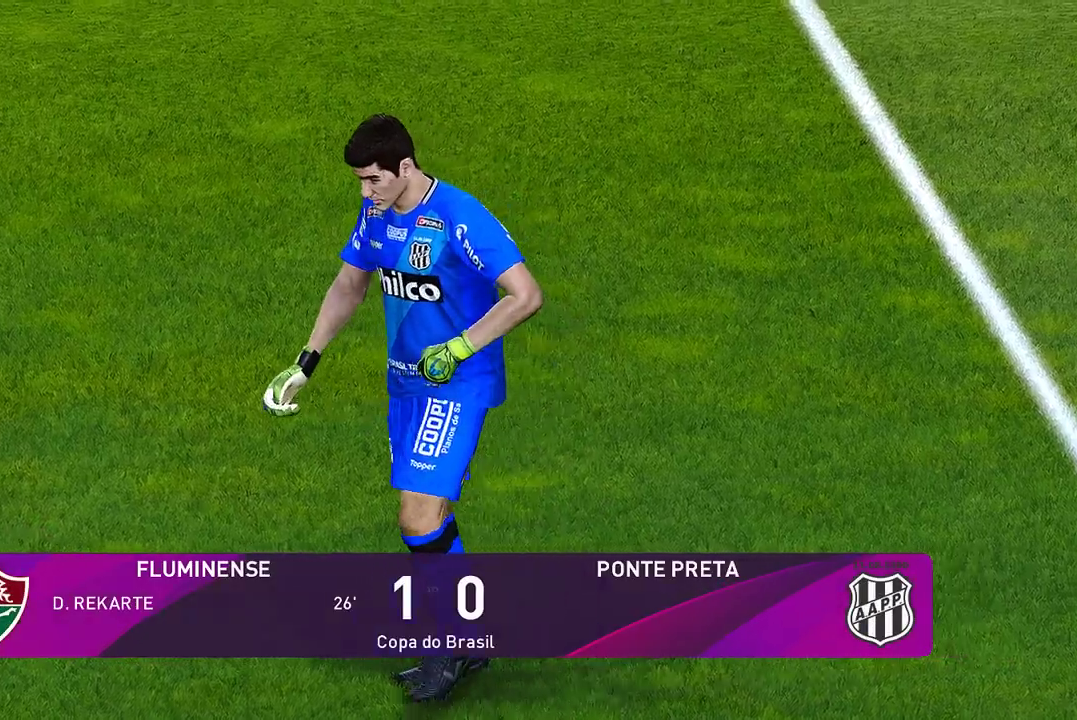
Gameplay with a controller (PlayStation layout); each line is a JSON object with the inputs held at the frame after it. "events" lists button and stick changes between this image and that frame as [ms after this image, input, new state], when the widget could be followed in between. Not read: right_stick.
{"buttons": [], "left_stick": "down-left", "events": []}
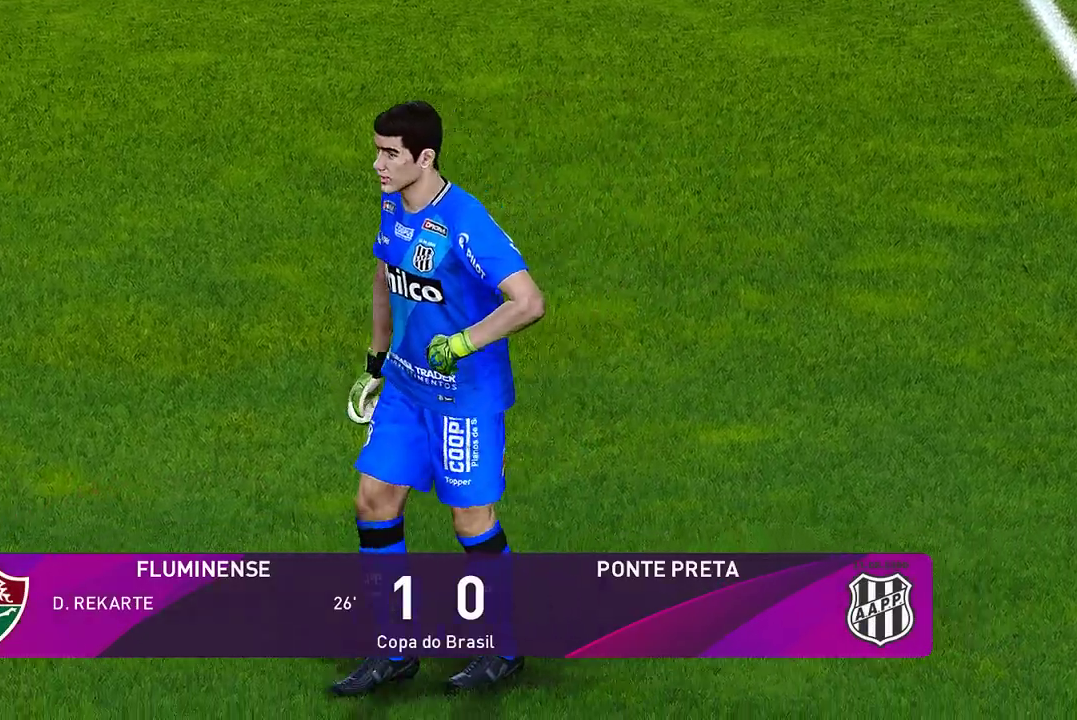
{"buttons": [], "left_stick": "center", "events": [[17, "left_stick", "center"]]}
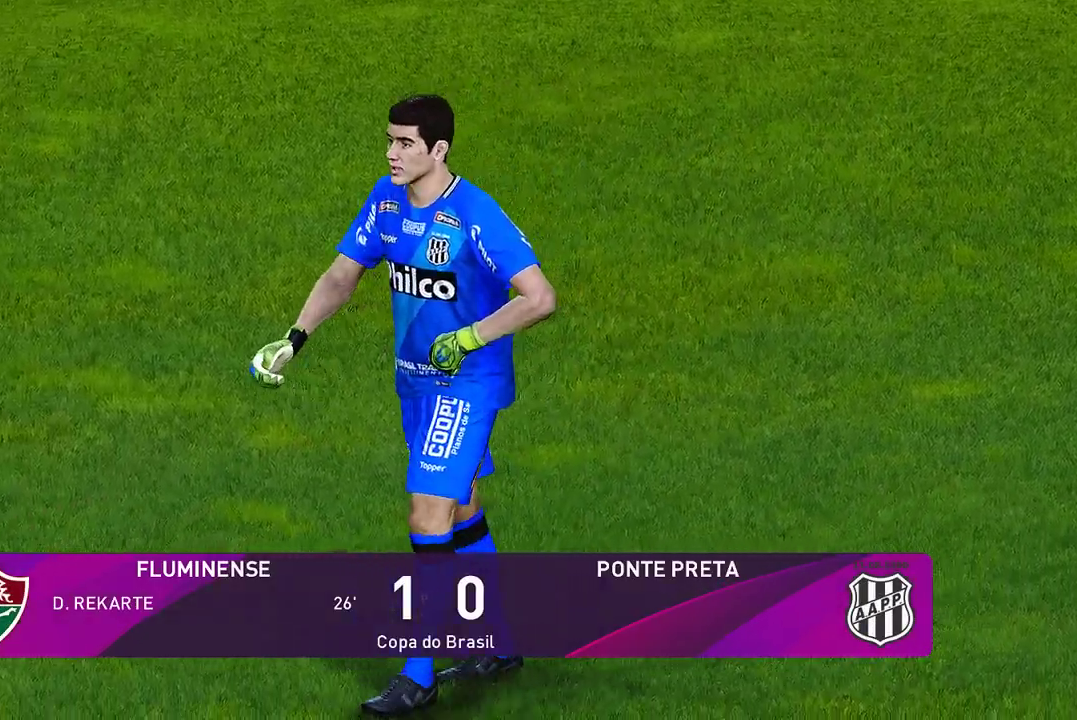
{"buttons": [], "left_stick": "center", "events": [[117, "START", "down"], [383, "START", "up"]]}
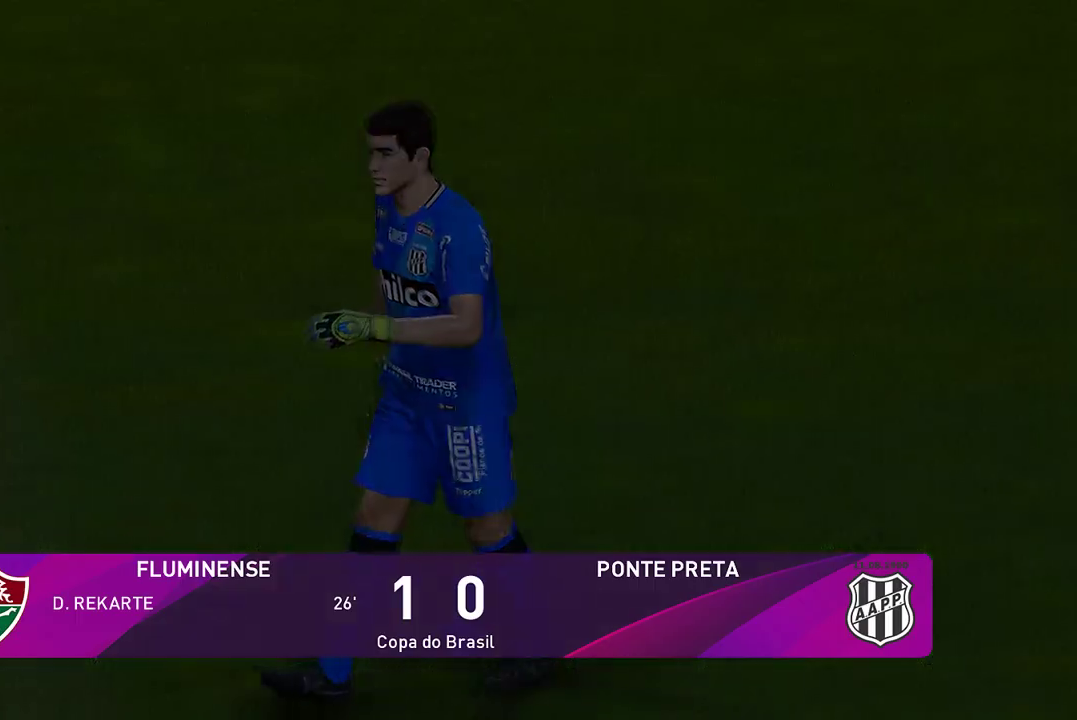
{"buttons": [], "left_stick": "center", "events": []}
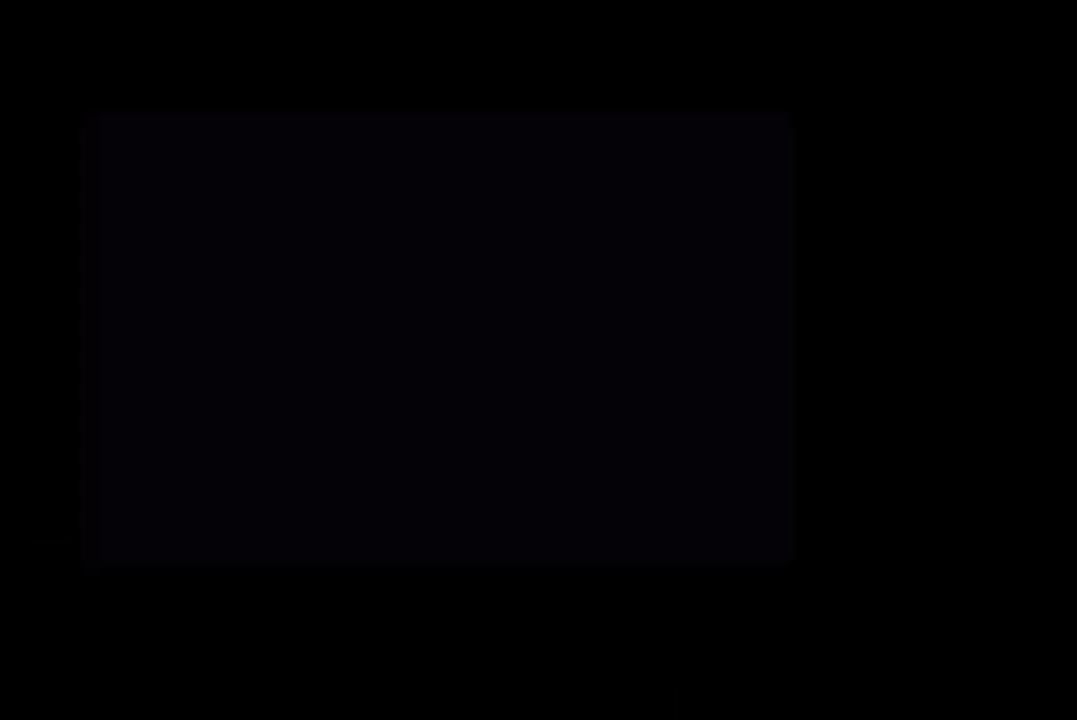
{"buttons": [], "left_stick": "center", "events": []}
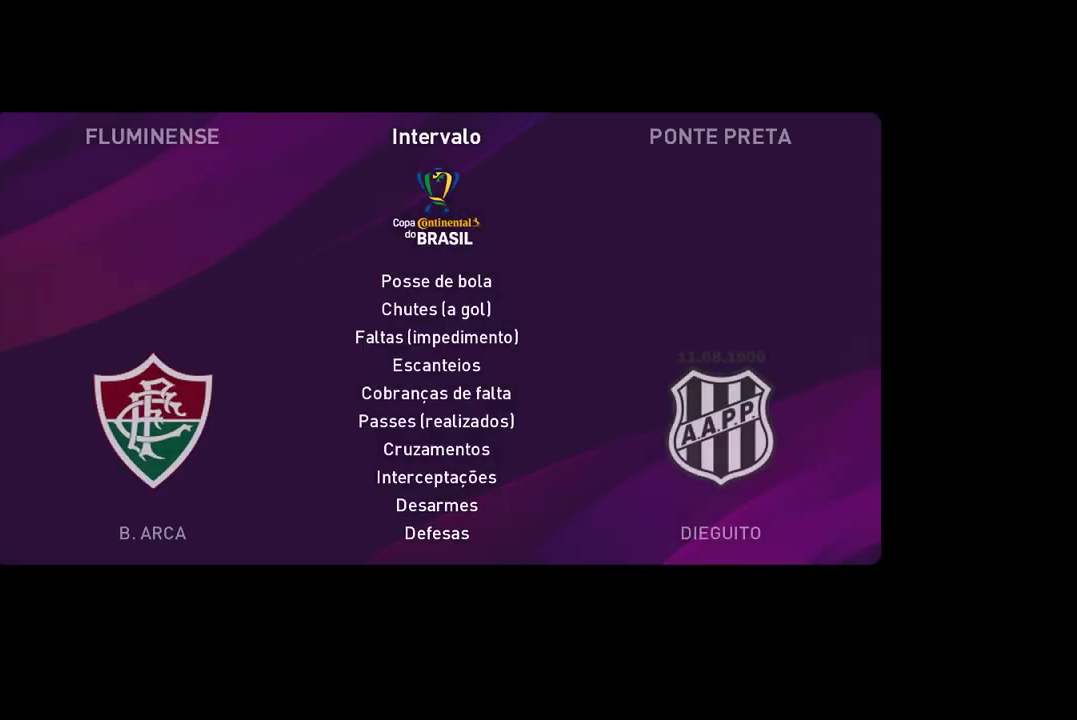
{"buttons": [], "left_stick": "center", "events": [[167, "START", "down"], [400, "START", "up"]]}
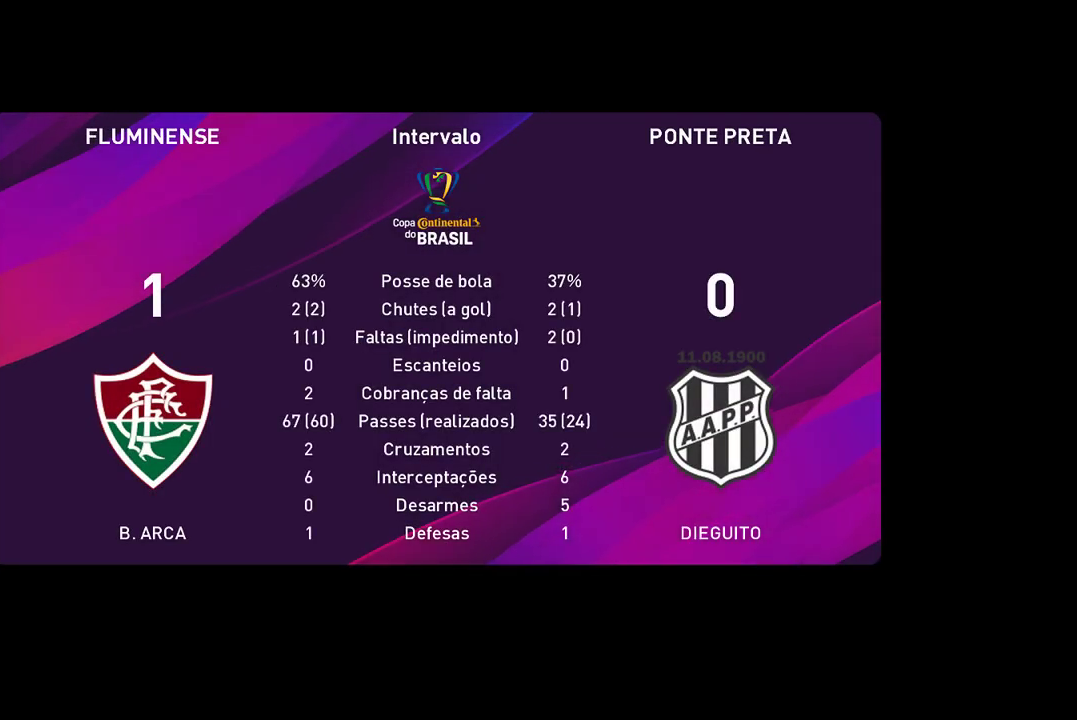
{"buttons": ["CROSS"], "left_stick": "center", "events": [[433, "CROSS", "down"]]}
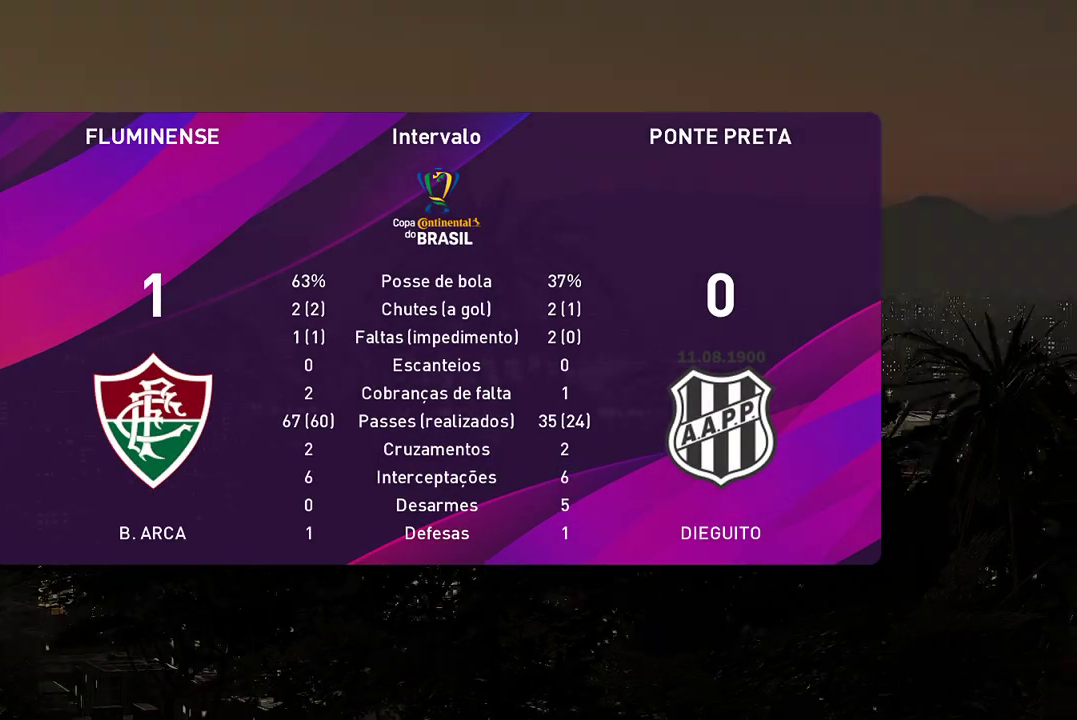
{"buttons": ["START"], "left_stick": "center", "events": [[67, "CROSS", "up"], [483, "START", "down"]]}
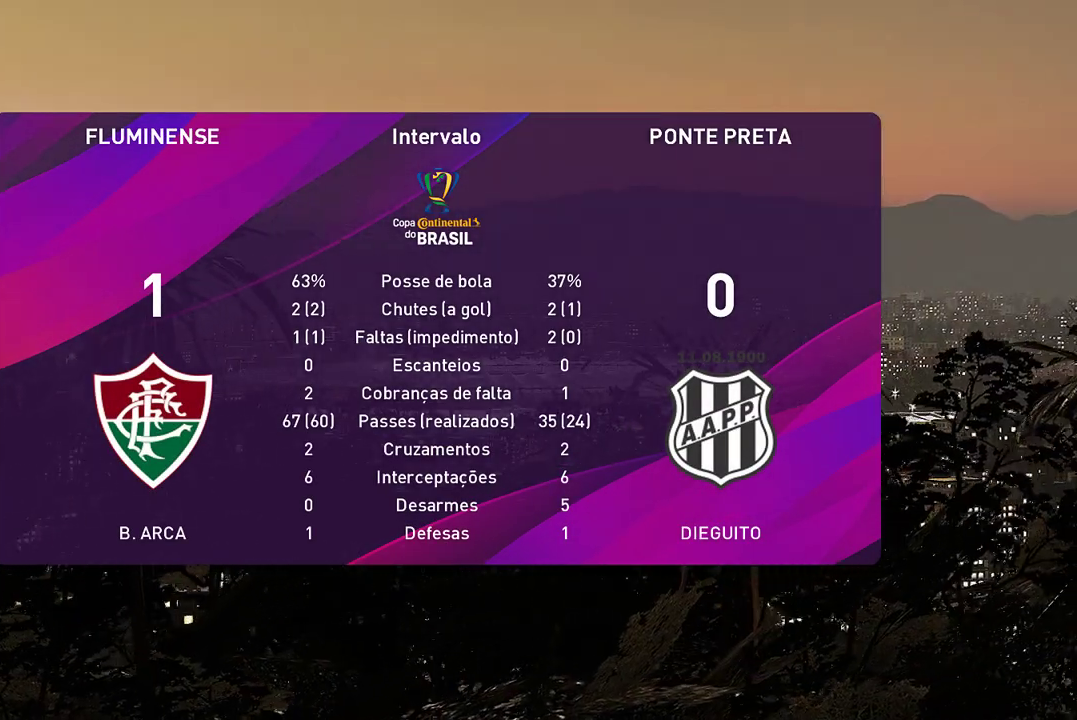
{"buttons": [], "left_stick": "center", "events": [[217, "START", "up"]]}
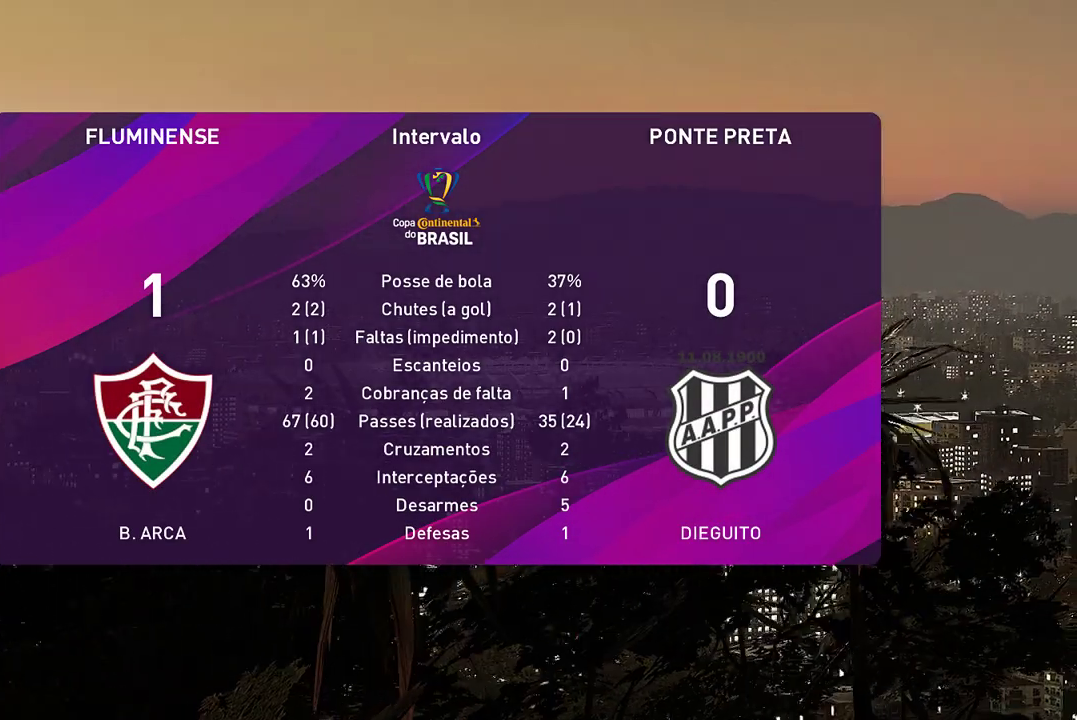
{"buttons": [], "left_stick": "center", "events": [[233, "START", "down"], [450, "START", "up"]]}
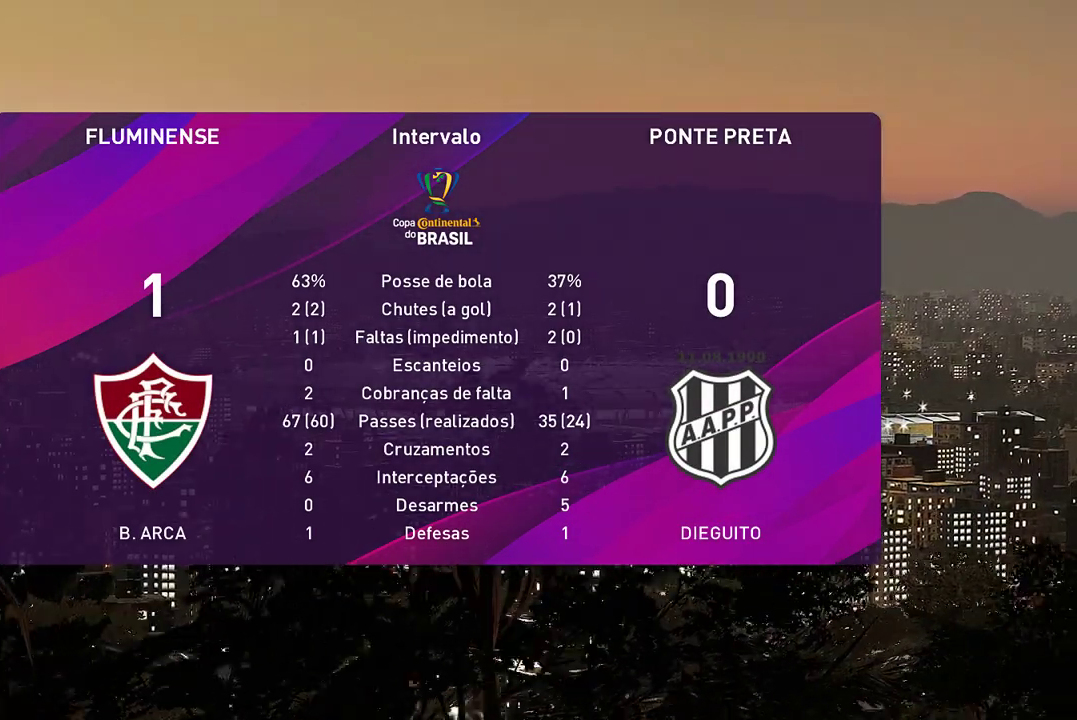
{"buttons": [], "left_stick": "center", "events": [[217, "CROSS", "down"], [383, "CROSS", "up"]]}
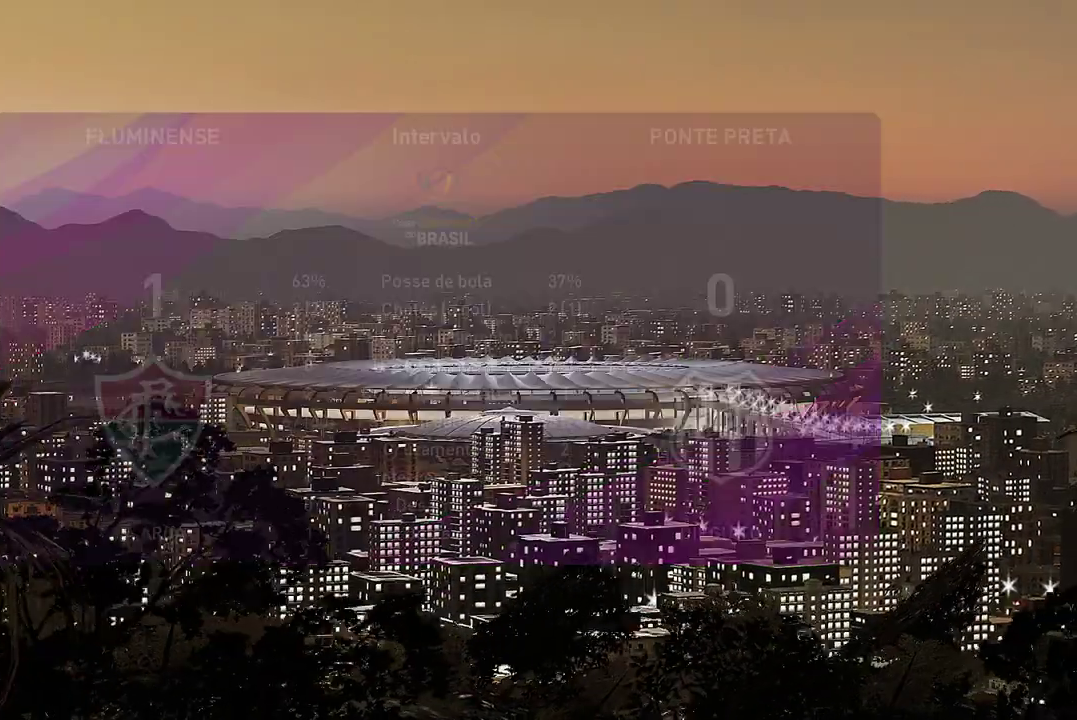
{"buttons": [], "left_stick": "center", "events": [[183, "CROSS", "down"], [333, "CROSS", "up"]]}
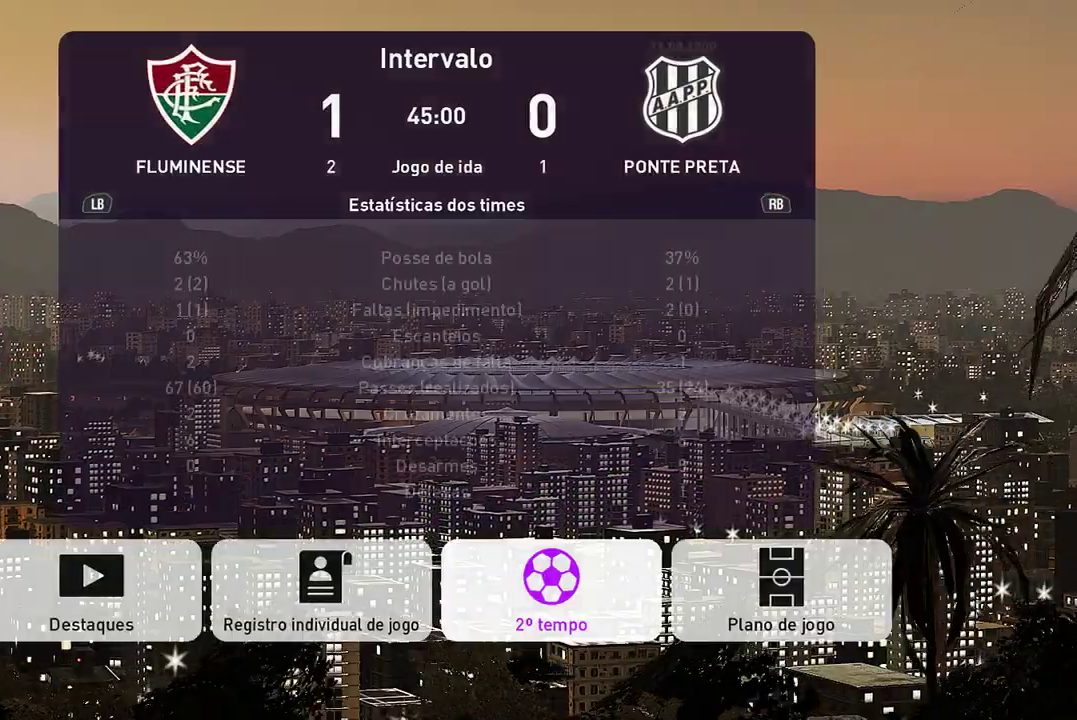
{"buttons": [], "left_stick": "center", "events": []}
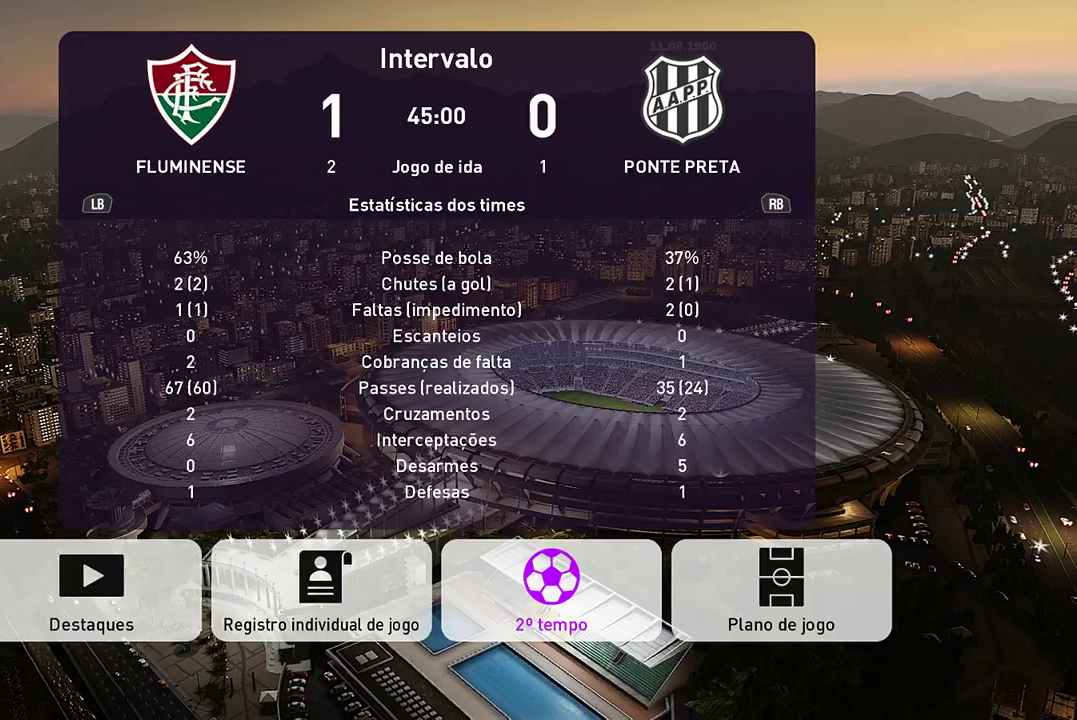
{"buttons": [], "left_stick": "center", "events": [[233, "CROSS", "down"], [350, "CROSS", "up"]]}
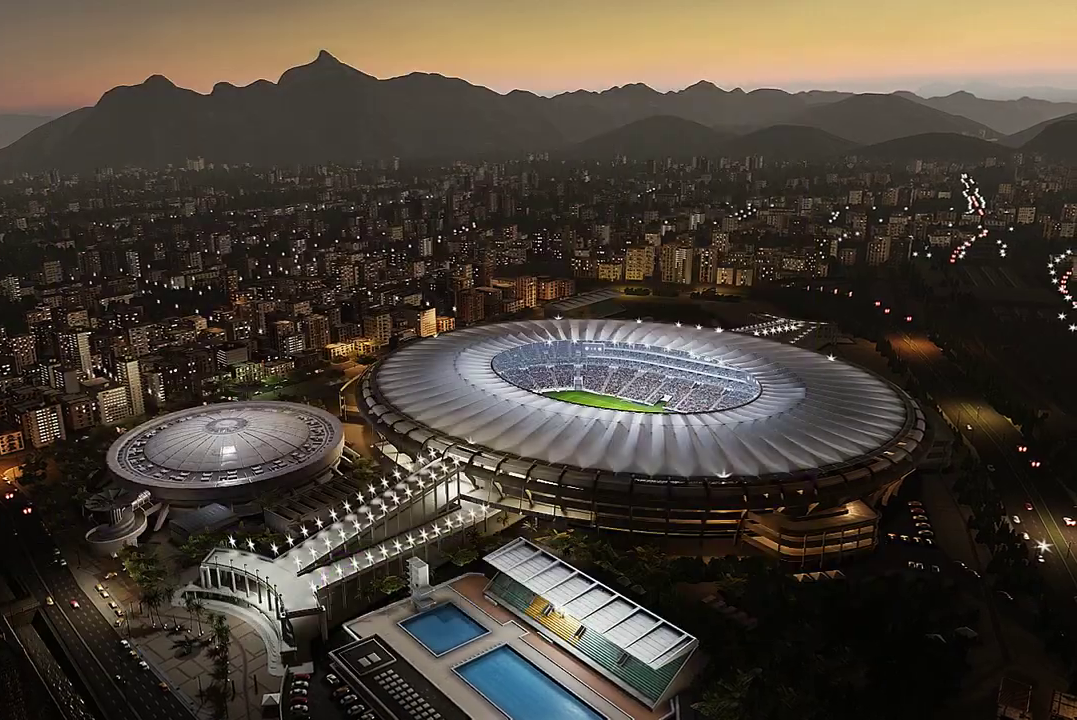
{"buttons": [], "left_stick": "center", "events": []}
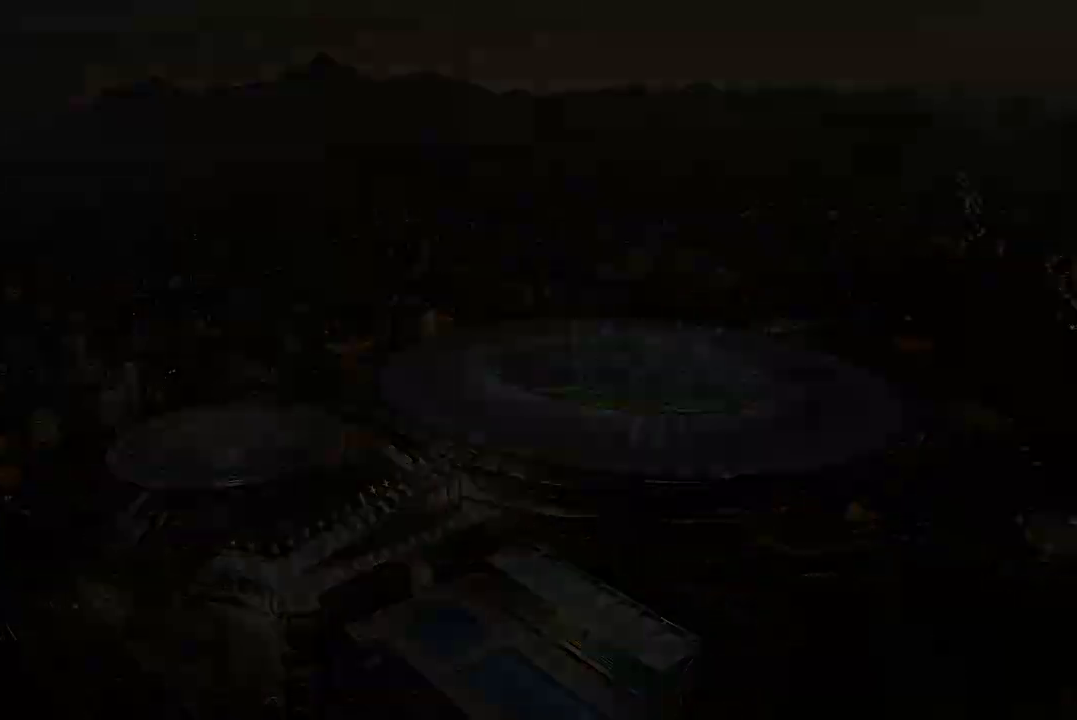
{"buttons": [], "left_stick": "center", "events": []}
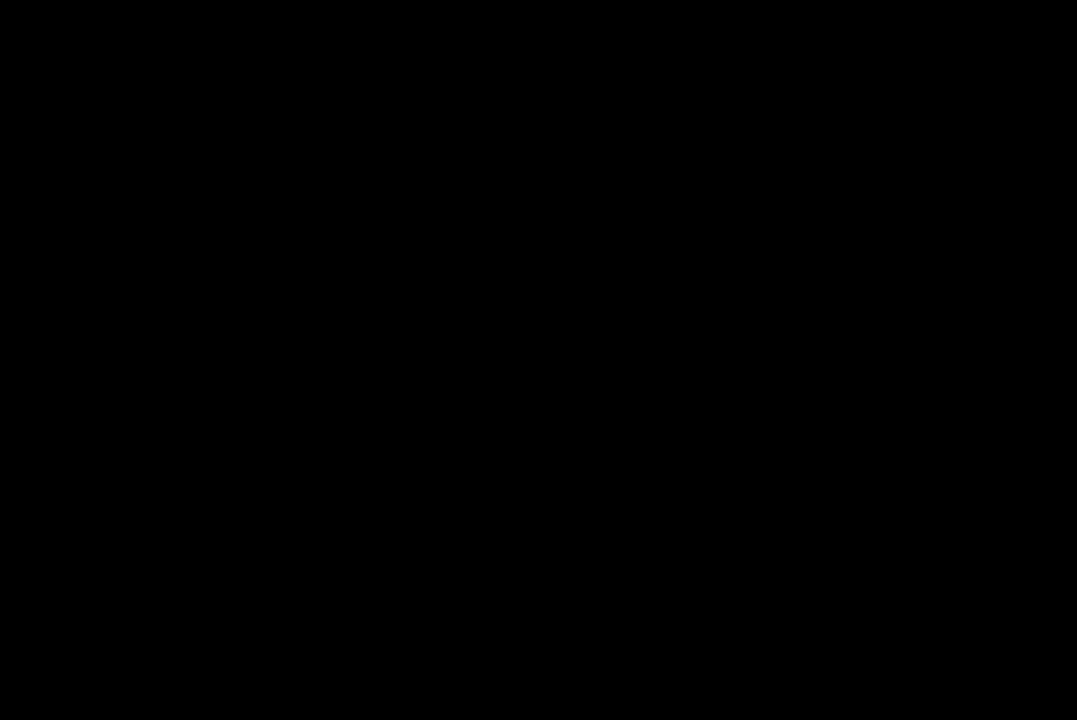
{"buttons": [], "left_stick": "center", "events": []}
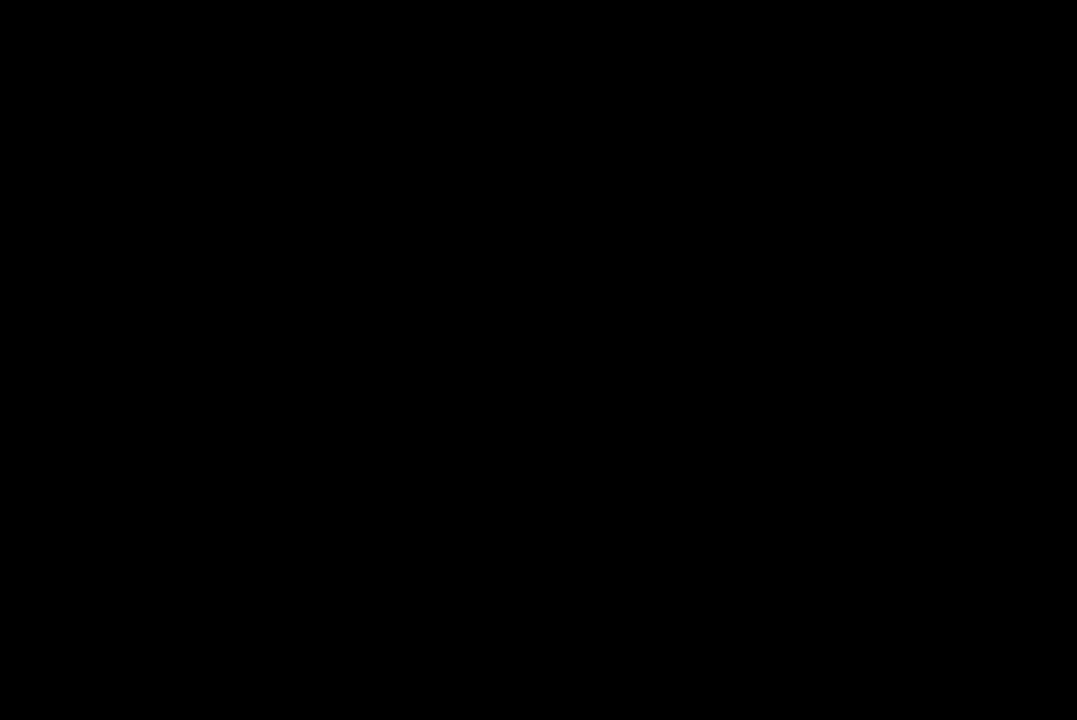
{"buttons": [], "left_stick": "center", "events": []}
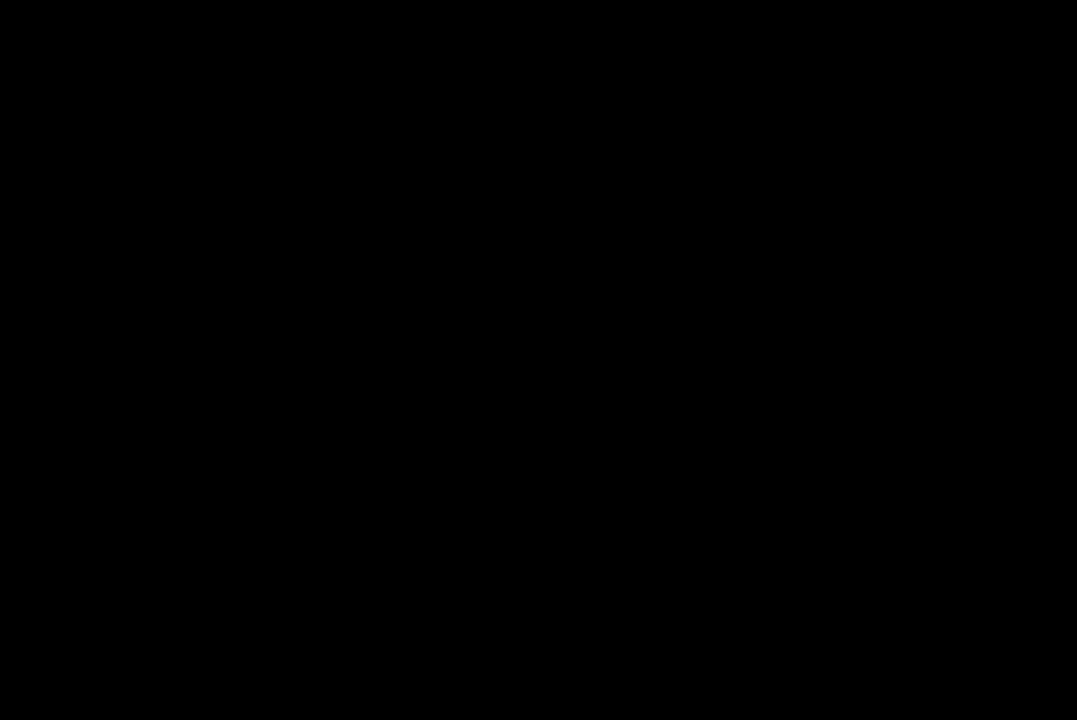
{"buttons": [], "left_stick": "center", "events": []}
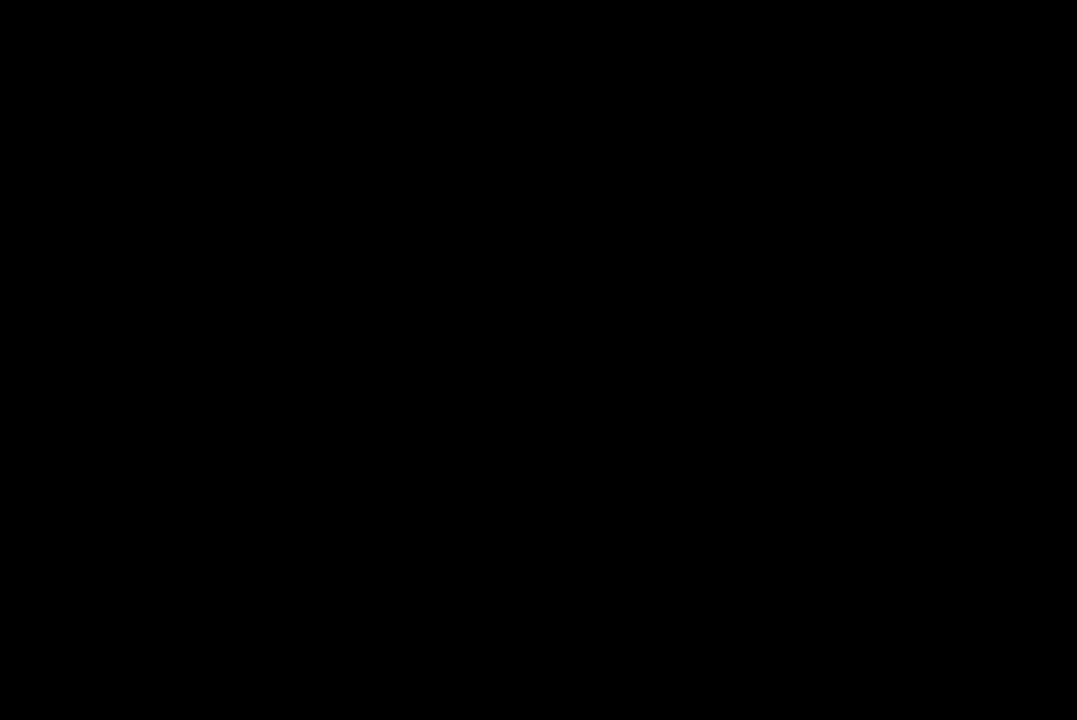
{"buttons": [], "left_stick": "center", "events": []}
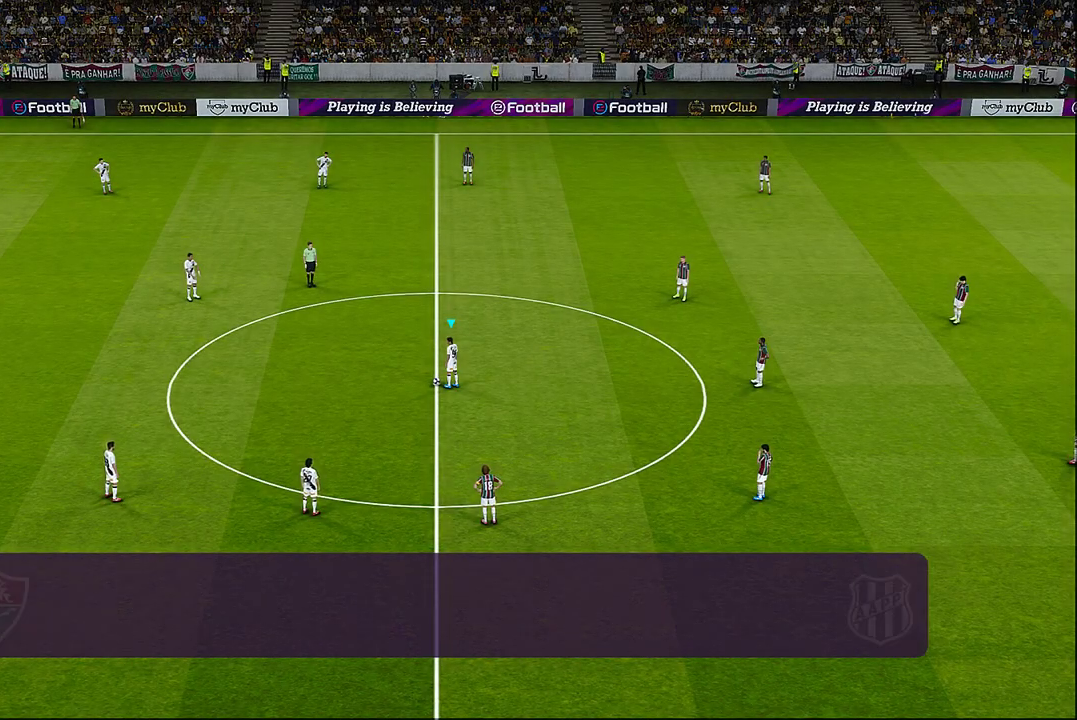
{"buttons": [], "left_stick": "left", "events": [[433, "left_stick", "left"]]}
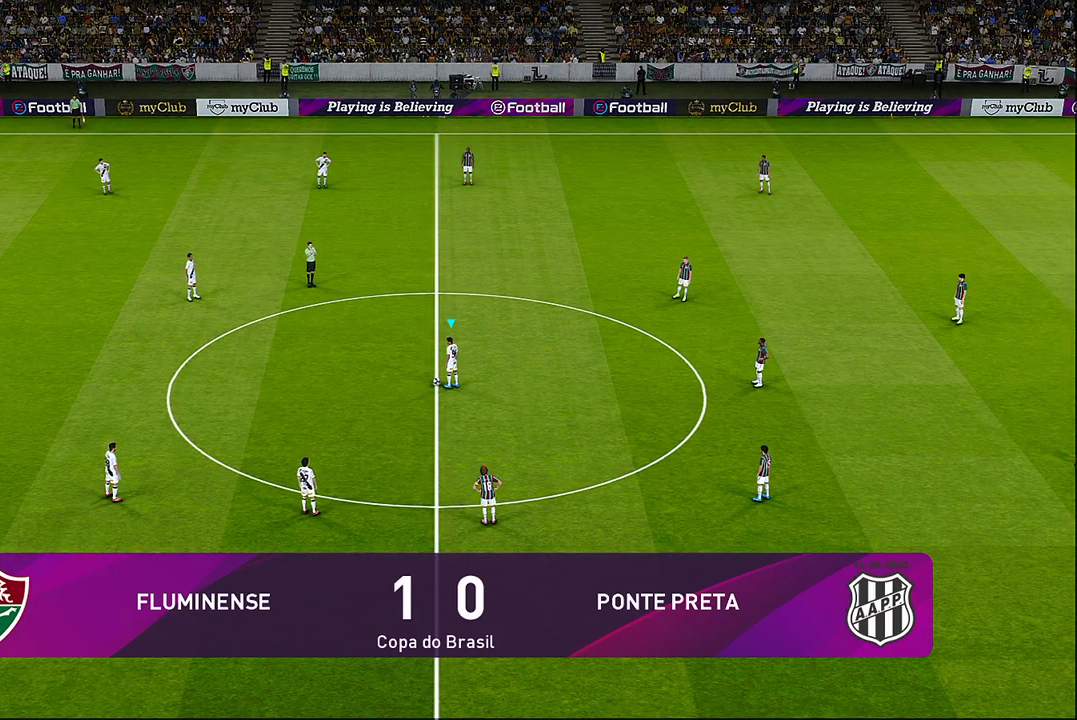
{"buttons": [], "left_stick": "left", "events": [[150, "CROSS", "down"], [217, "CROSS", "up"]]}
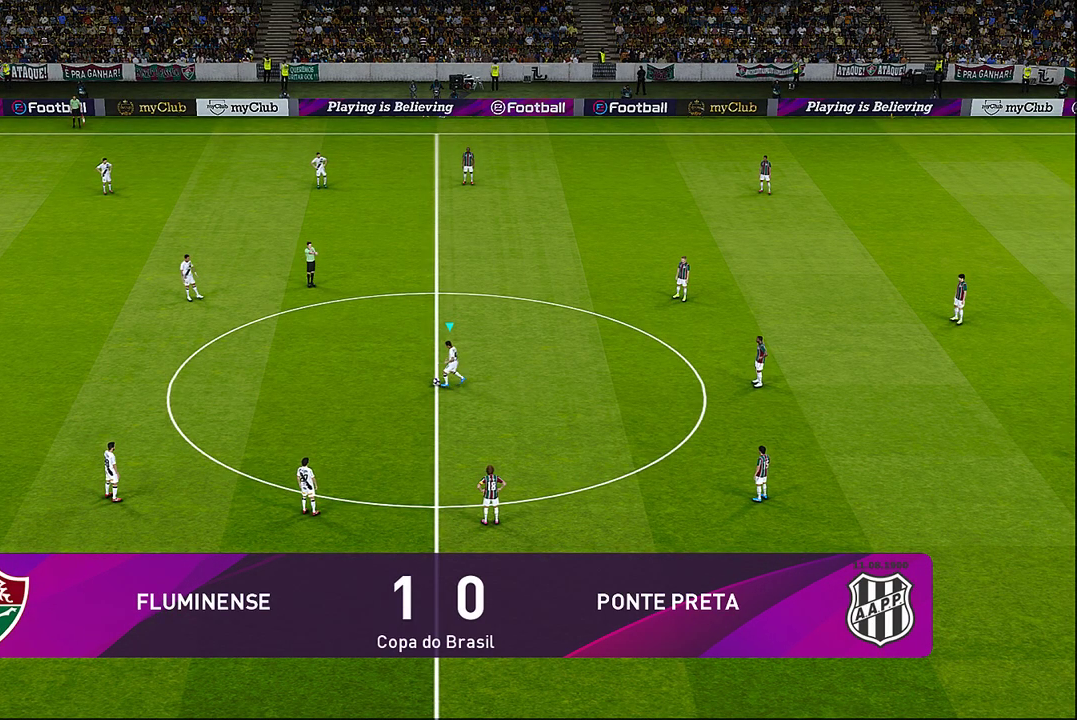
{"buttons": [], "left_stick": "left", "events": []}
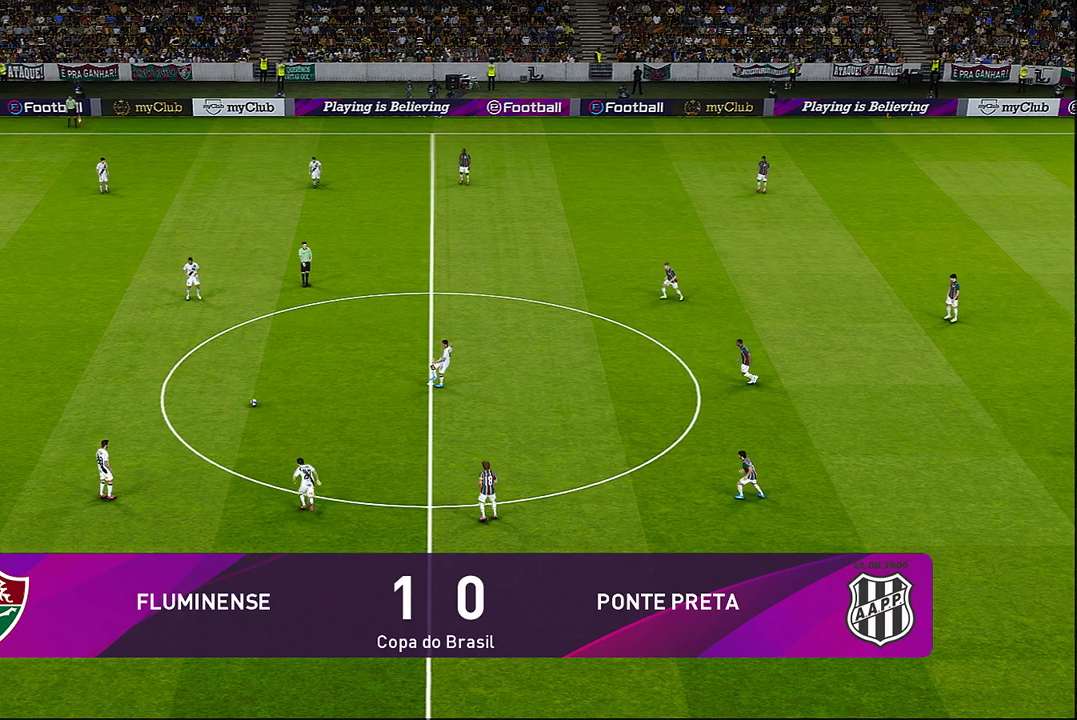
{"buttons": [], "left_stick": "right", "events": [[200, "left_stick", "up-right"], [417, "left_stick", "right"]]}
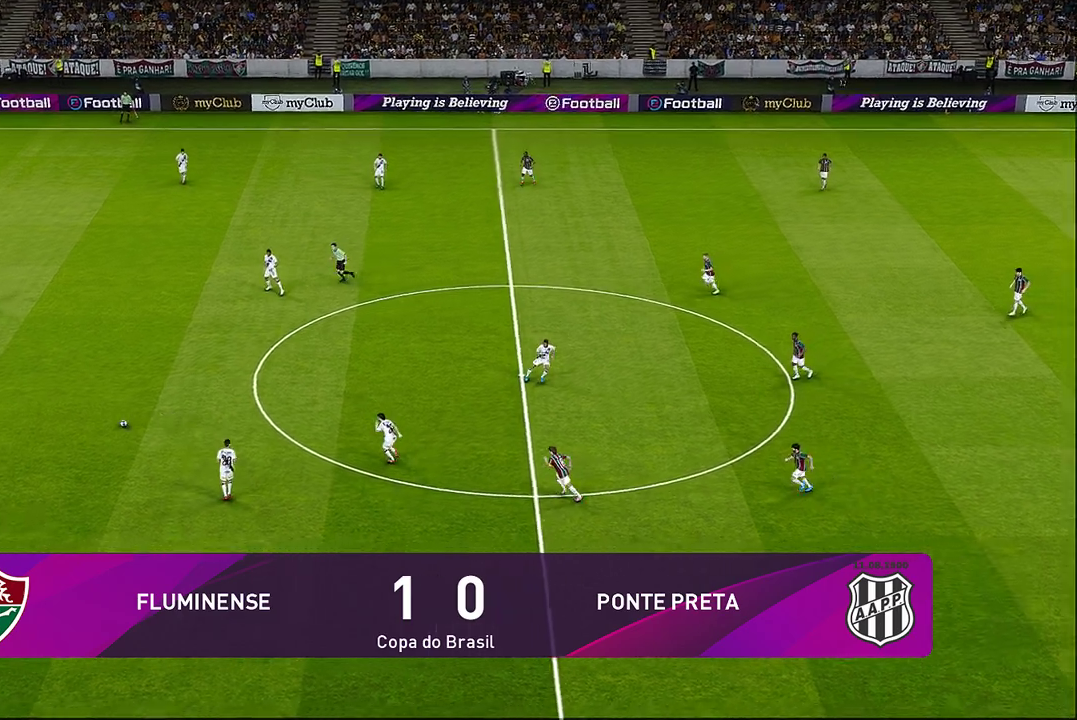
{"buttons": [], "left_stick": "right", "events": []}
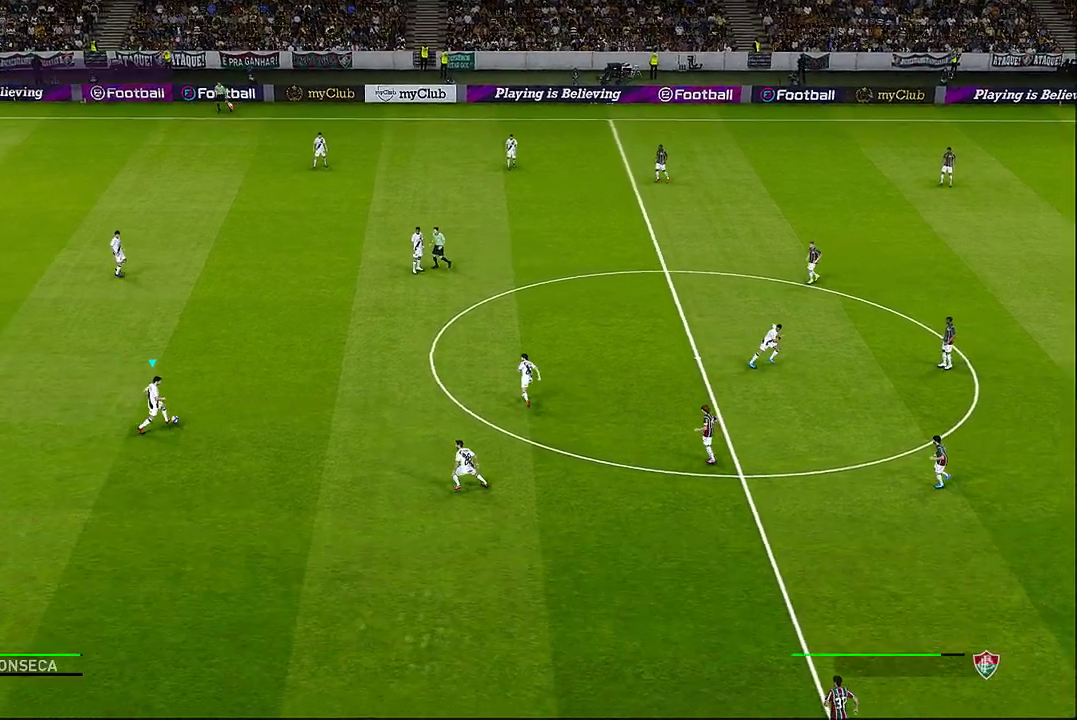
{"buttons": [], "left_stick": "right", "events": []}
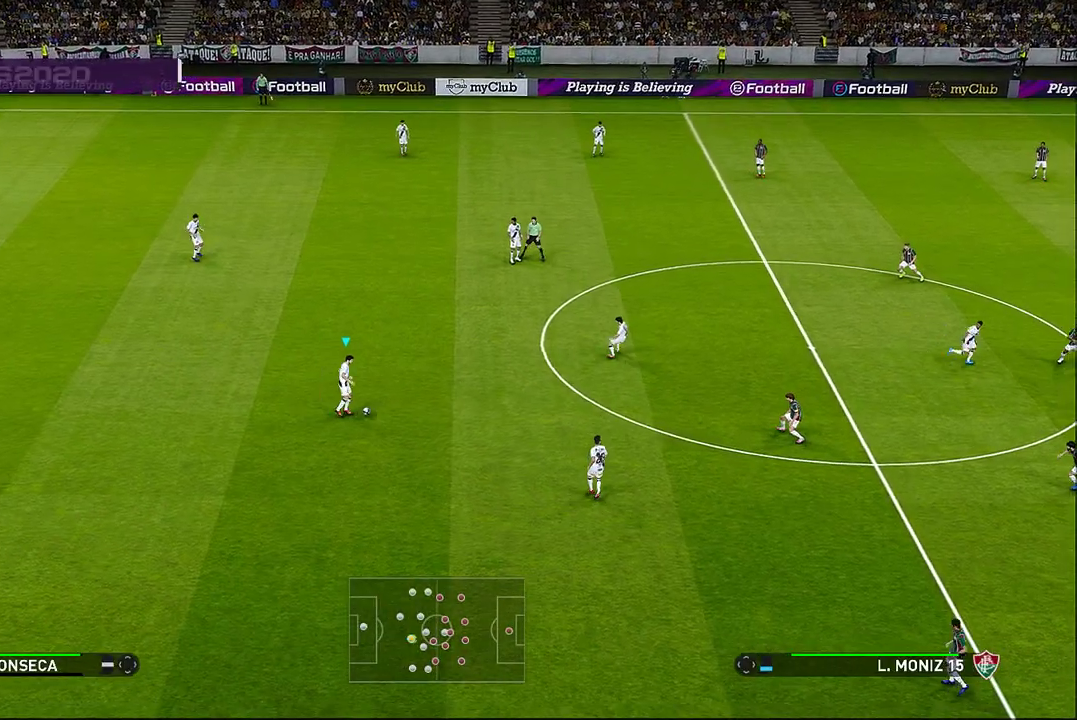
{"buttons": [], "left_stick": "down-right", "events": [[133, "left_stick", "down-right"]]}
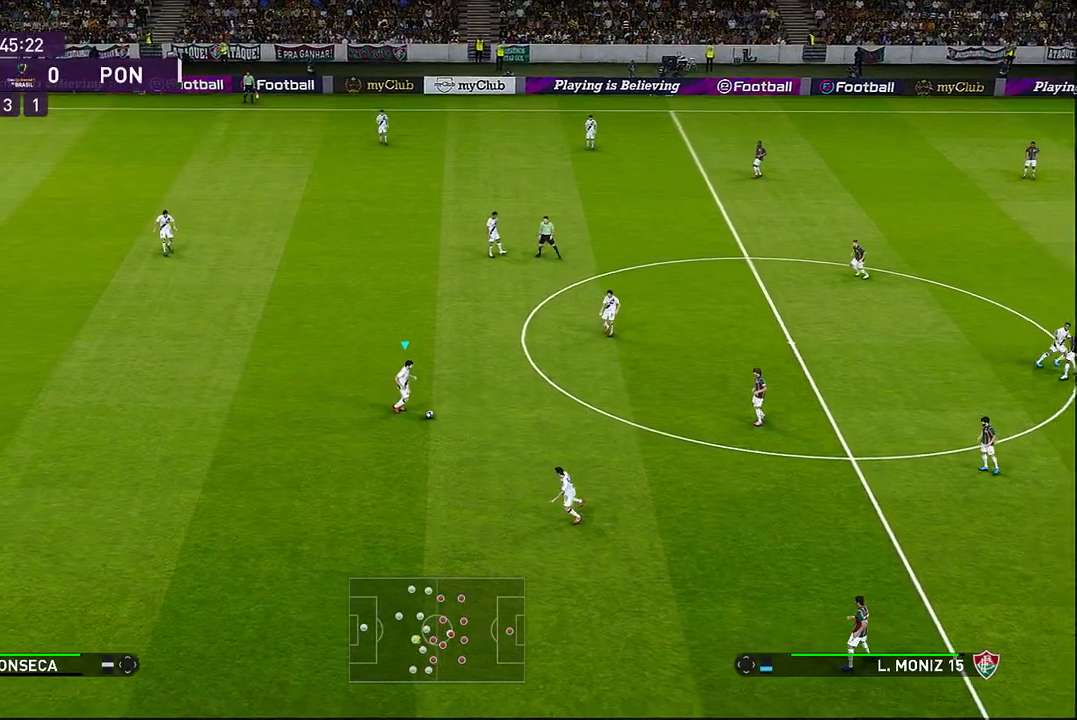
{"buttons": [], "left_stick": "down-right", "events": []}